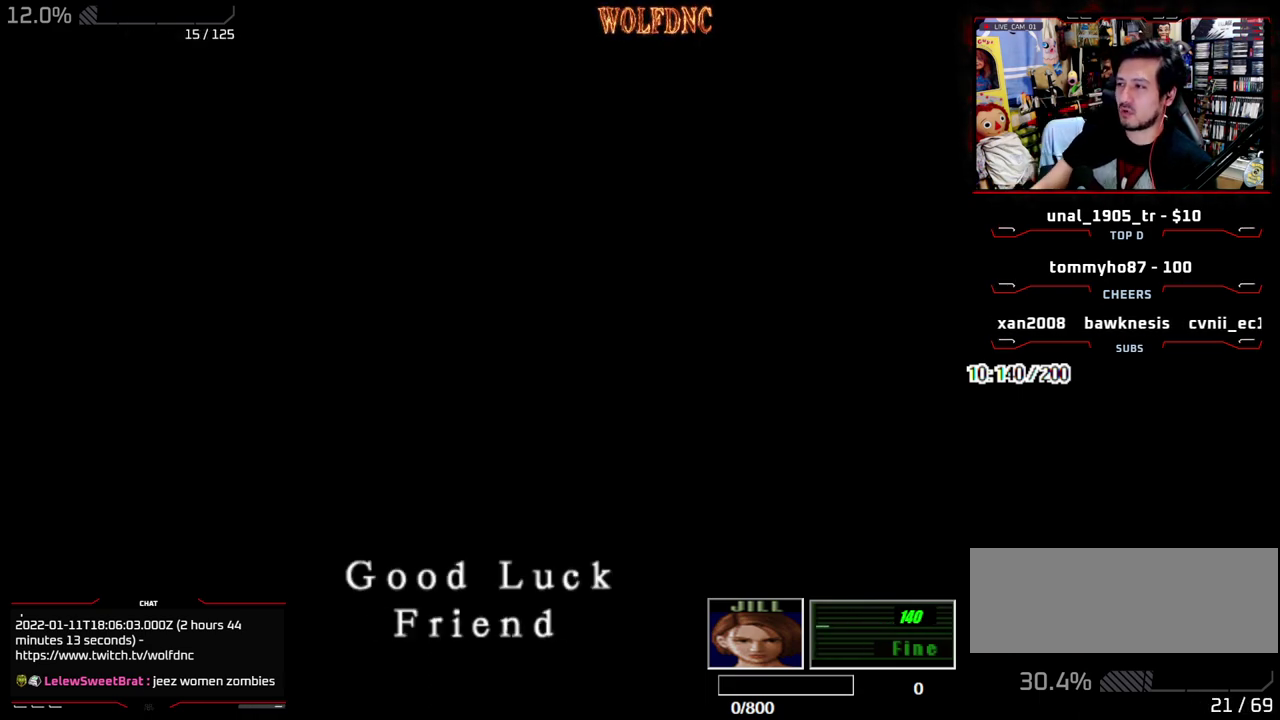
Gameplay with a controller (PlayStation layout); each line is a JSON object with the inputs held at the frame after it. "events" lists button and stick changes between this image and that frame as [ms after this image, input, new state], when the widget could be followed in between. Not read: L3 R3 SELECT.
{"buttons": ["SQUARE"], "events": [[83, "SQUARE", "down"], [183, "SQUARE", "up"], [267, "SQUARE", "down"], [367, "SQUARE", "up"], [417, "SQUARE", "down"]]}
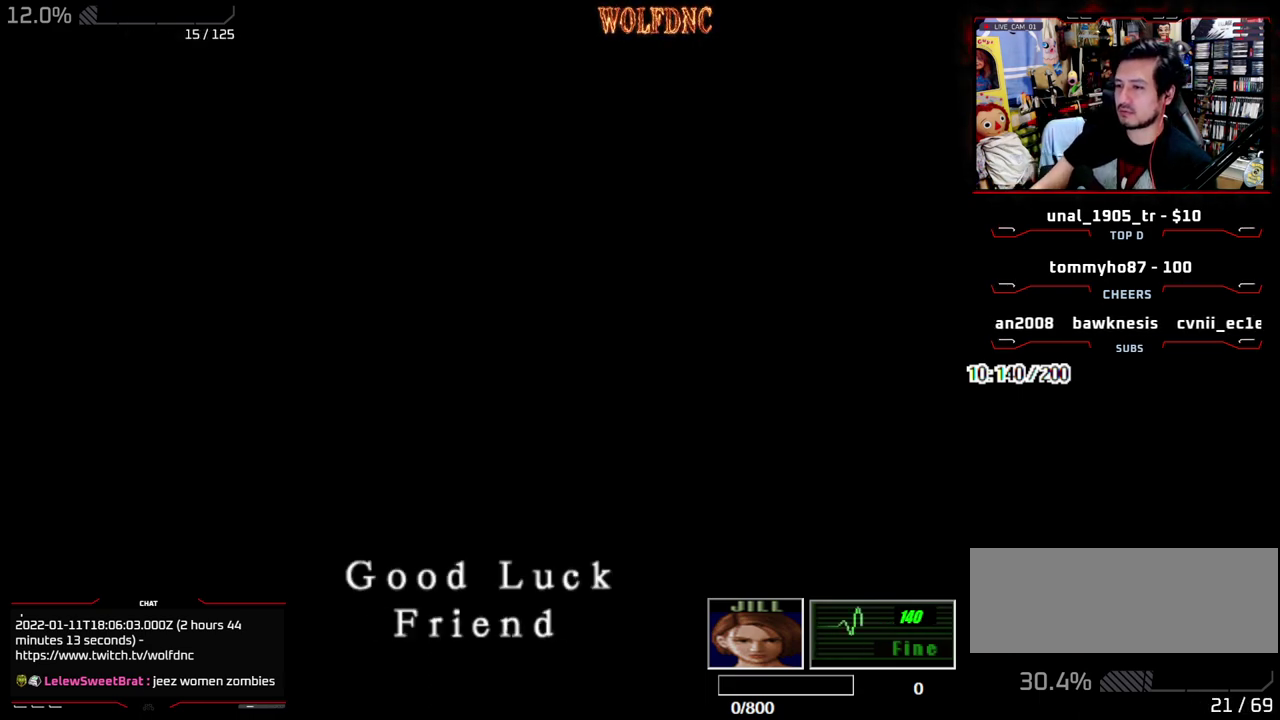
{"buttons": [], "events": [[17, "SQUARE", "up"], [100, "SQUARE", "down"], [150, "SQUARE", "up"]]}
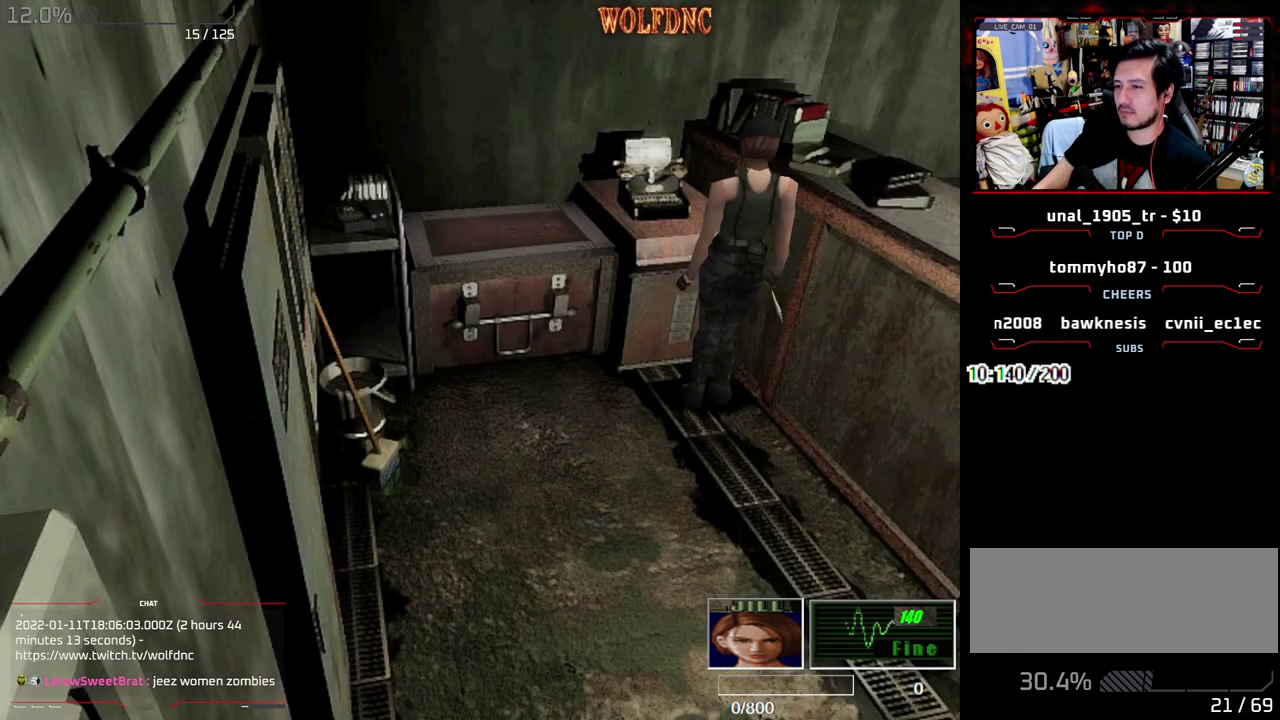
{"buttons": [], "events": [[300, "DPAD_DOWN", "down"], [350, "SQUARE", "down"], [450, "DPAD_DOWN", "up"], [450, "SQUARE", "up"]]}
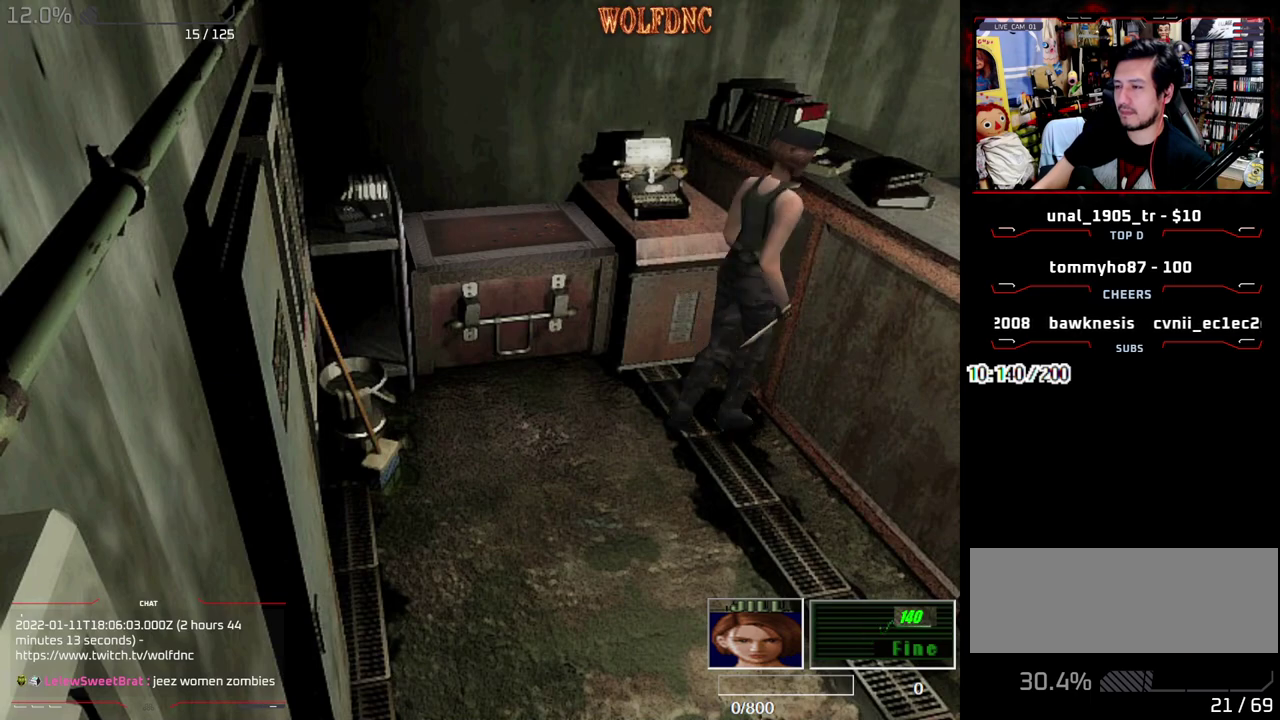
{"buttons": ["SQUARE", "DPAD_UP", "DPAD_RIGHT"], "events": [[33, "DPAD_UP", "down"], [83, "SQUARE", "down"], [467, "DPAD_RIGHT", "down"]]}
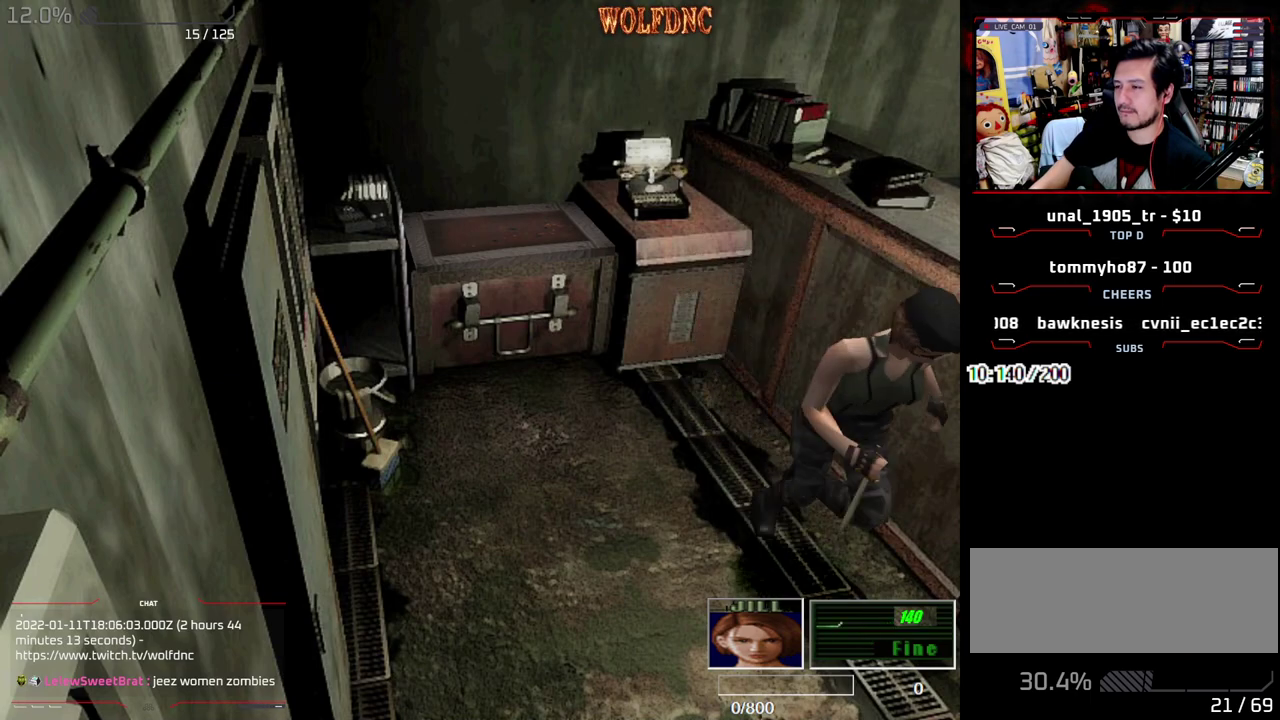
{"buttons": ["CROSS", "SQUARE", "DPAD_UP", "DPAD_RIGHT"], "events": [[200, "DPAD_RIGHT", "up"], [383, "DPAD_RIGHT", "down"], [433, "CROSS", "down"]]}
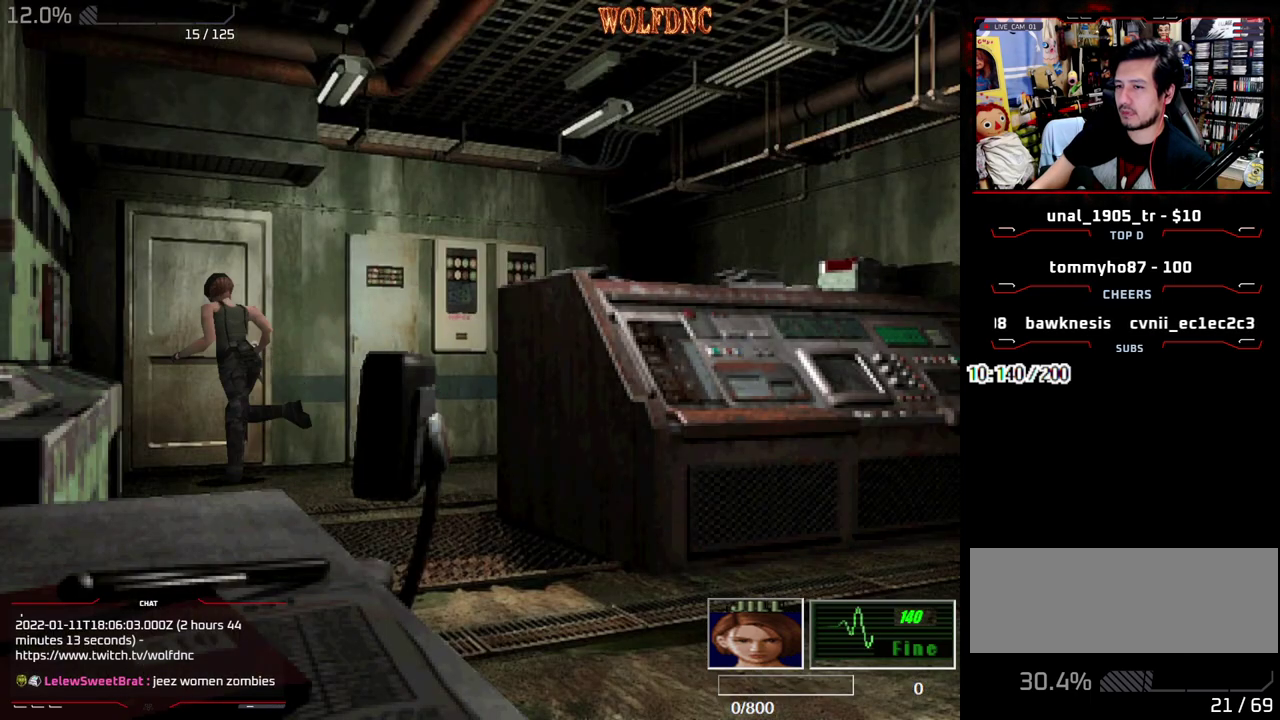
{"buttons": [], "events": [[267, "CROSS", "up"], [267, "SQUARE", "up"], [300, "DPAD_UP", "up"], [350, "DPAD_RIGHT", "up"]]}
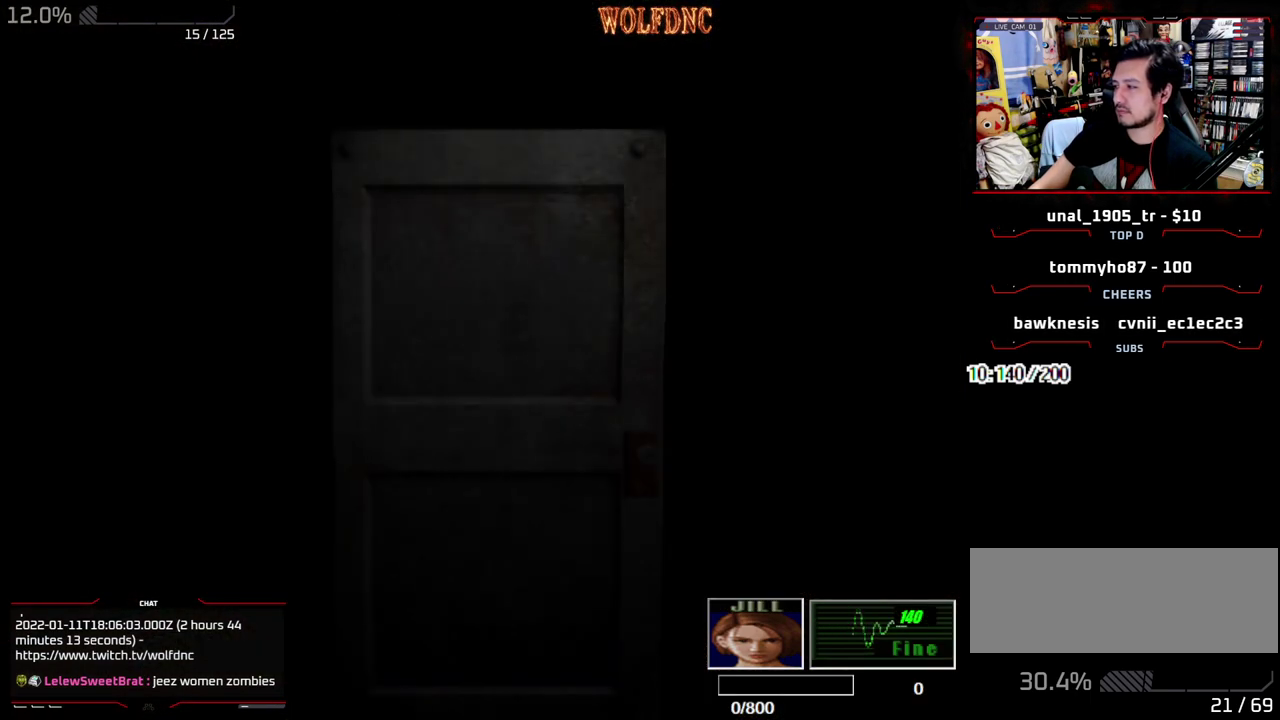
{"buttons": ["DPAD_RIGHT"], "events": [[417, "DPAD_RIGHT", "down"]]}
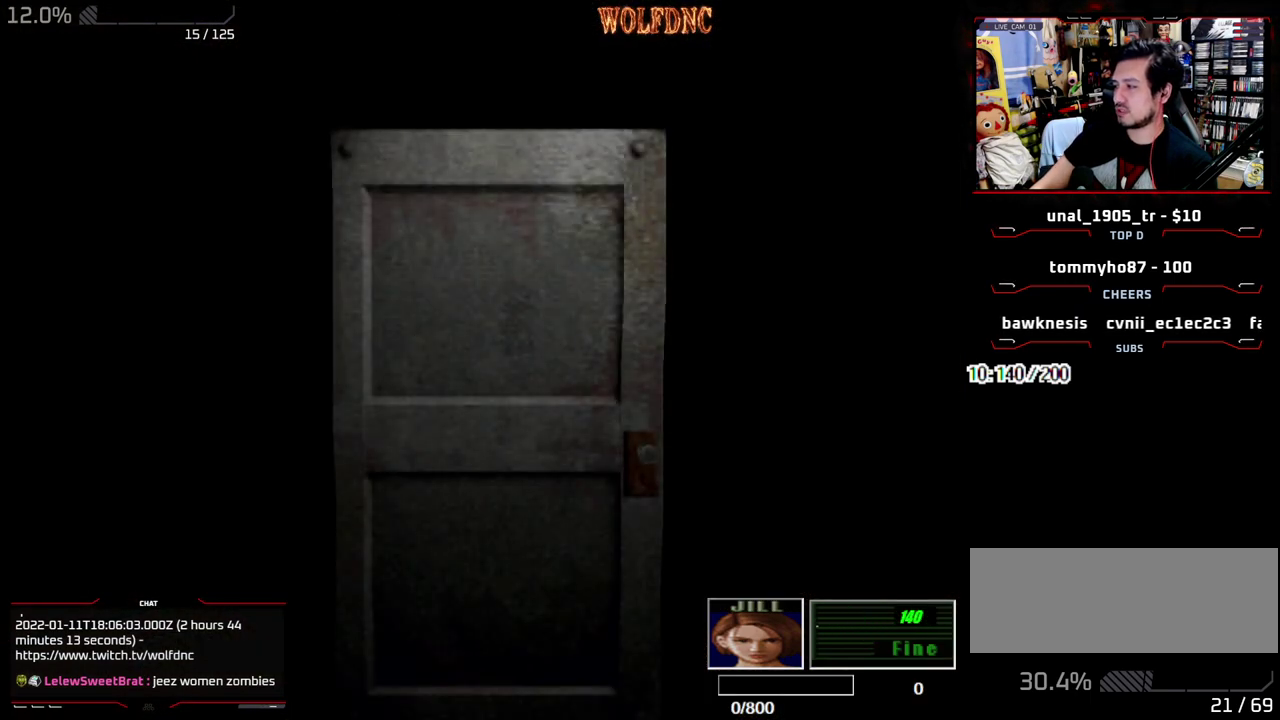
{"buttons": ["DPAD_RIGHT"], "events": []}
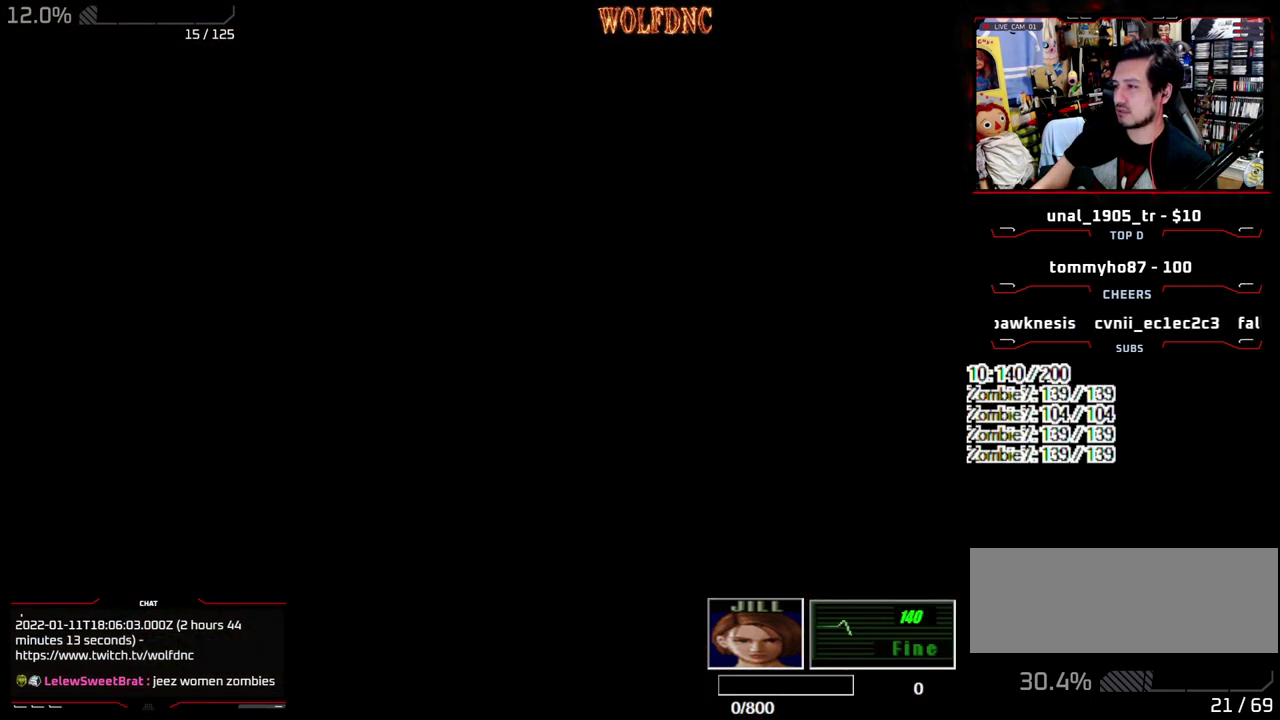
{"buttons": ["CROSS", "SQUARE", "DPAD_UP"], "events": [[250, "SQUARE", "down"], [300, "DPAD_UP", "down"], [500, "CROSS", "down"], [500, "DPAD_RIGHT", "up"]]}
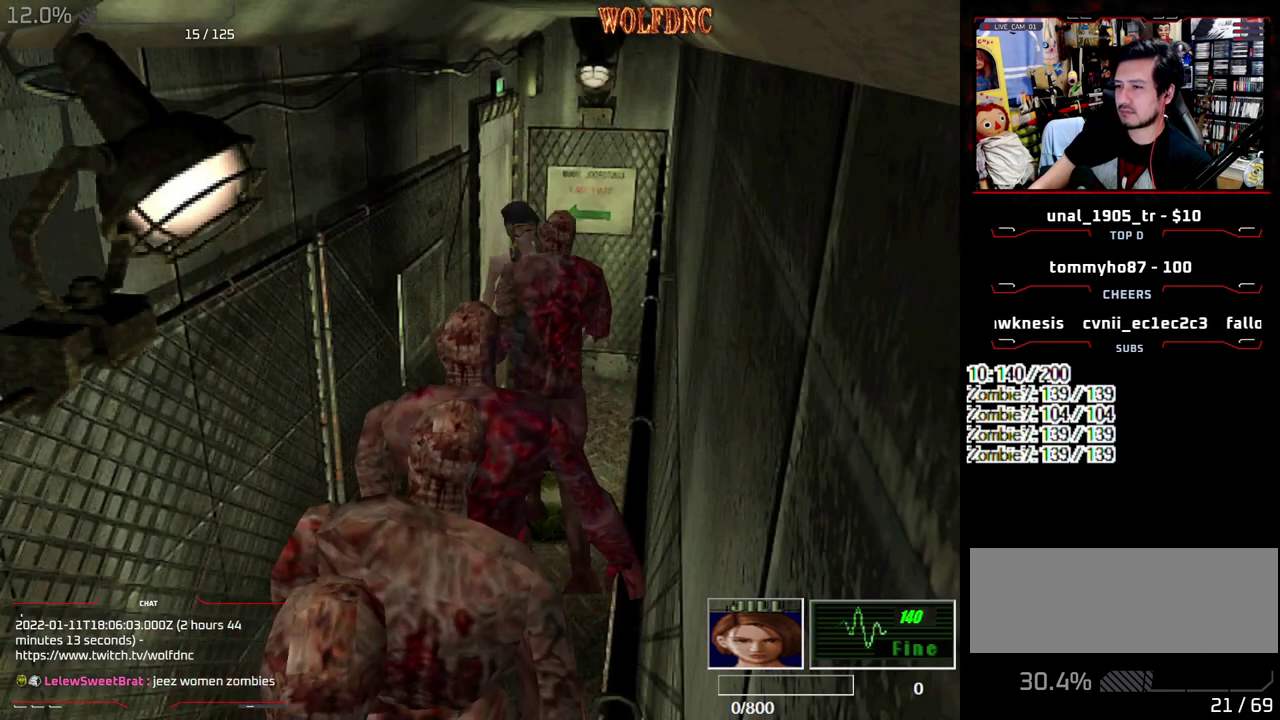
{"buttons": ["R1", "DPAD_LEFT"], "events": [[133, "DPAD_RIGHT", "down"], [267, "DPAD_LEFT", "down"], [267, "R1", "down"], [317, "DPAD_RIGHT", "up"], [317, "SQUARE", "up"], [367, "DPAD_RIGHT", "down"], [417, "DPAD_LEFT", "up"], [417, "DPAD_UP", "up"], [417, "R1", "up"], [467, "CROSS", "up"], [467, "R1", "down"], [500, "DPAD_LEFT", "down"], [500, "DPAD_RIGHT", "up"]]}
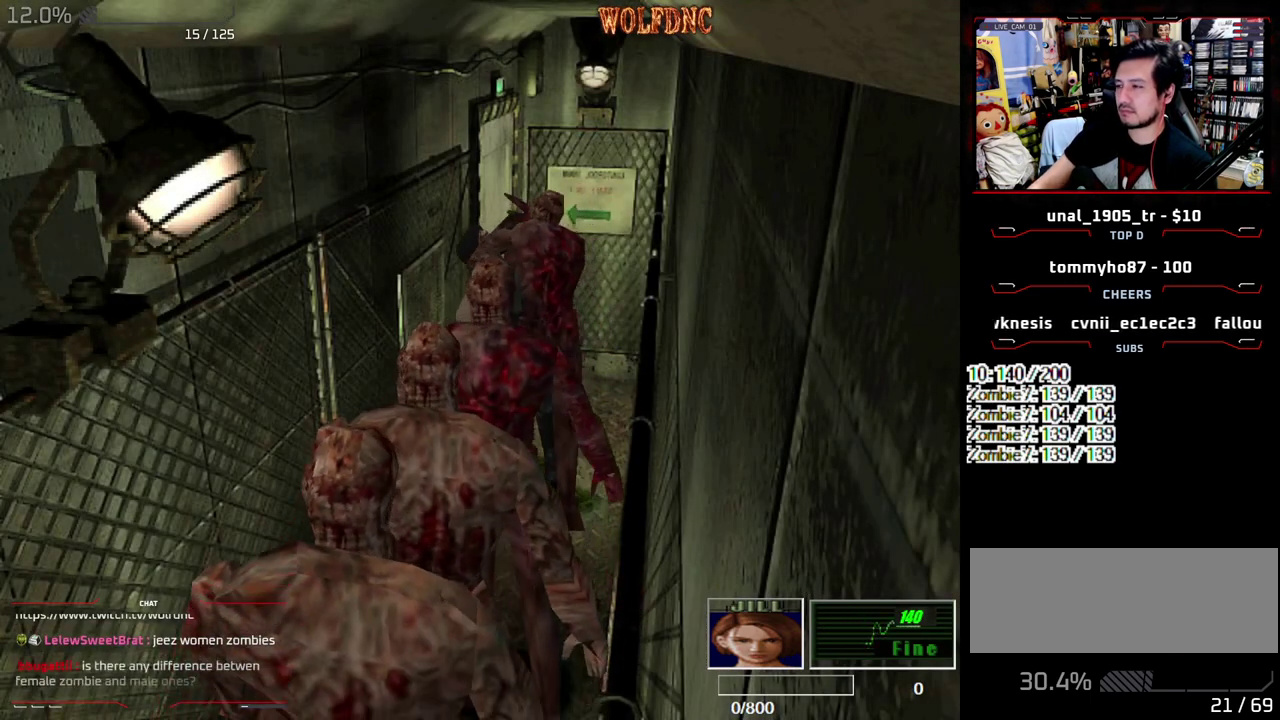
{"buttons": ["CROSS", "DPAD_UP", "DPAD_RIGHT"], "events": [[50, "CROSS", "down"], [50, "DPAD_UP", "down"], [100, "DPAD_LEFT", "up"], [100, "DPAD_RIGHT", "down"], [100, "DPAD_UP", "up"], [100, "R1", "up"], [150, "R1", "down"], [150, "SQUARE", "down"], [200, "DPAD_LEFT", "down"], [200, "DPAD_RIGHT", "up"], [250, "R1", "up"], [250, "SQUARE", "up"], [283, "DPAD_LEFT", "up"], [283, "DPAD_RIGHT", "down"], [333, "R1", "down"], [383, "DPAD_LEFT", "down"], [383, "DPAD_RIGHT", "up"], [433, "DPAD_UP", "down"], [433, "R1", "up"], [483, "DPAD_LEFT", "up"], [483, "DPAD_RIGHT", "down"]]}
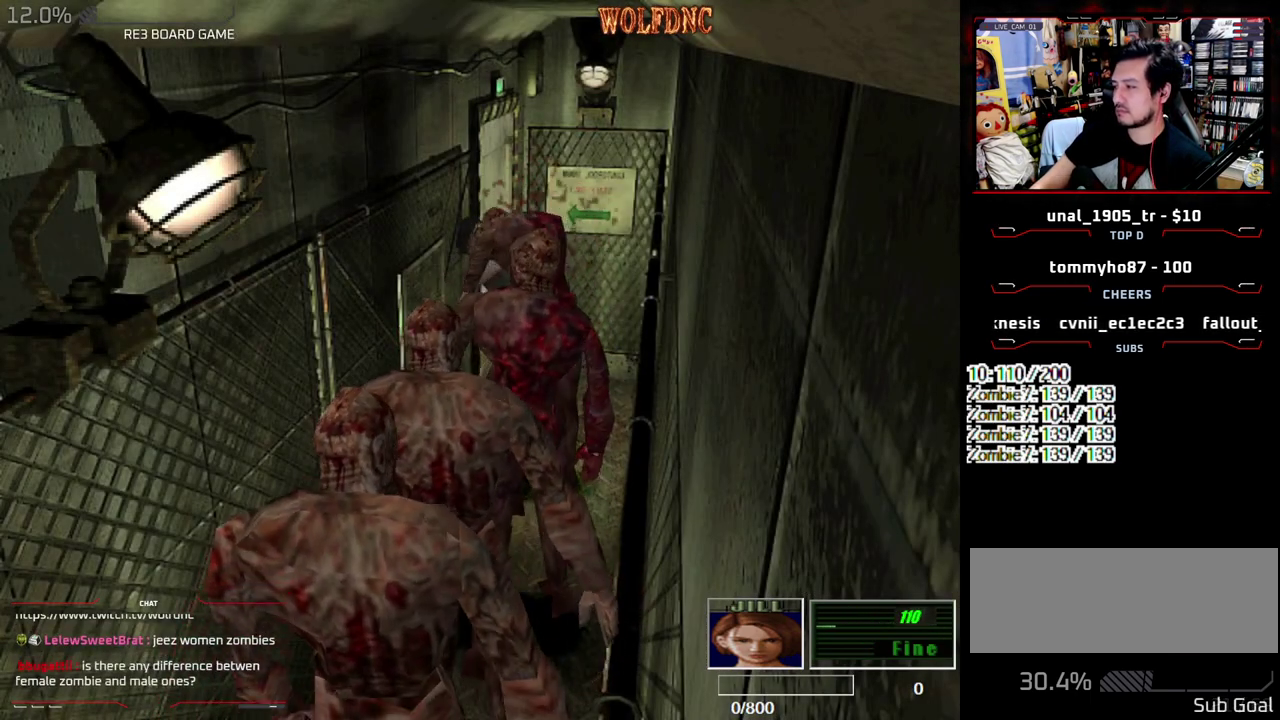
{"buttons": ["CROSS"], "events": [[33, "DPAD_UP", "up"], [33, "R1", "down"], [67, "DPAD_LEFT", "down"], [67, "DPAD_RIGHT", "up"], [117, "DPAD_UP", "down"], [167, "DPAD_LEFT", "up"], [167, "DPAD_RIGHT", "down"], [167, "R1", "up"], [217, "DPAD_UP", "up"], [217, "R1", "down"], [267, "DPAD_LEFT", "down"], [267, "DPAD_RIGHT", "up"], [300, "DPAD_UP", "down"], [300, "R1", "up"], [350, "DPAD_RIGHT", "down"], [400, "DPAD_LEFT", "up"], [400, "DPAD_UP", "up"], [500, "DPAD_RIGHT", "up"]]}
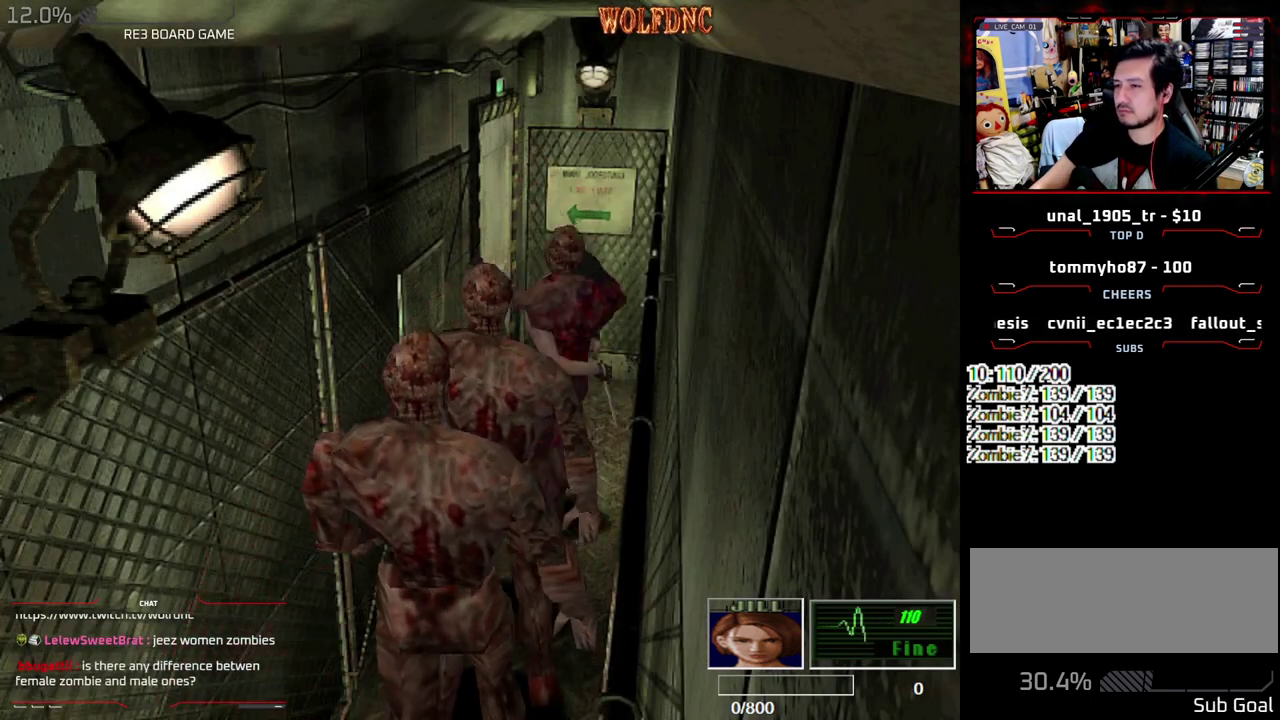
{"buttons": ["DPAD_RIGHT"], "events": [[183, "CROSS", "up"], [233, "DPAD_RIGHT", "down"]]}
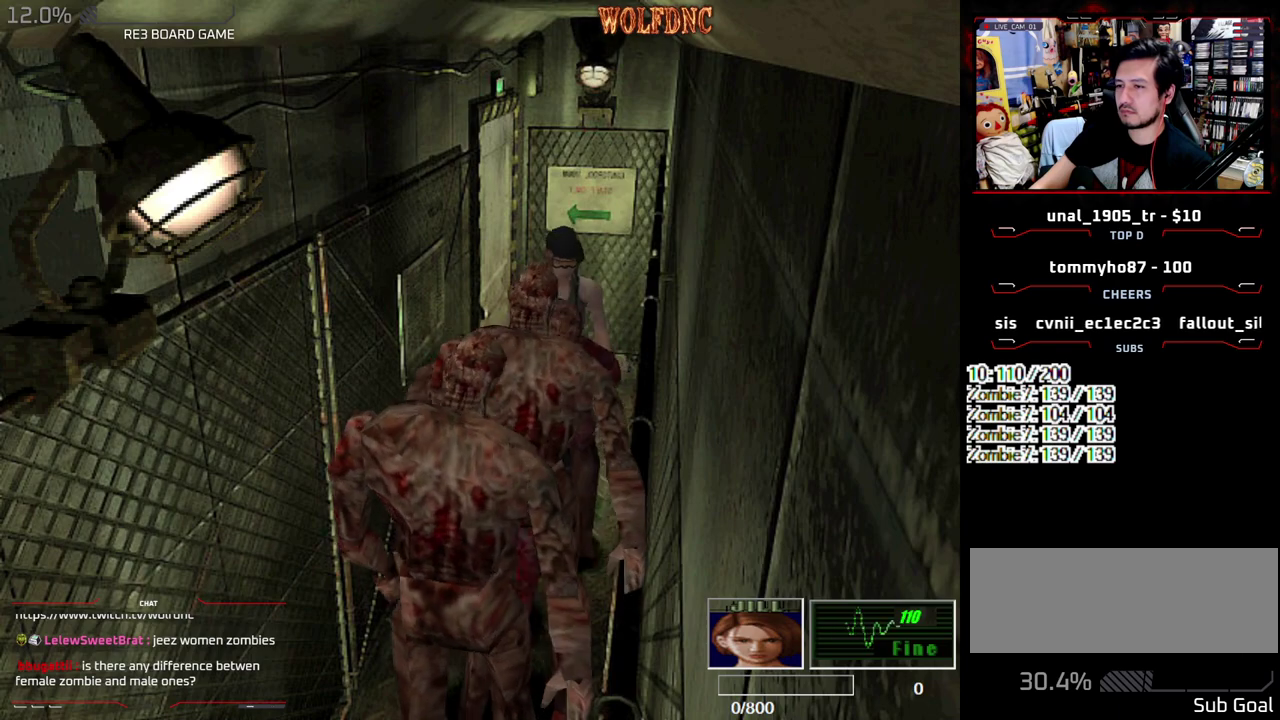
{"buttons": ["CROSS", "SQUARE", "DPAD_UP"], "events": [[150, "DPAD_UP", "down"], [200, "SQUARE", "down"], [283, "CROSS", "down"], [483, "DPAD_RIGHT", "up"]]}
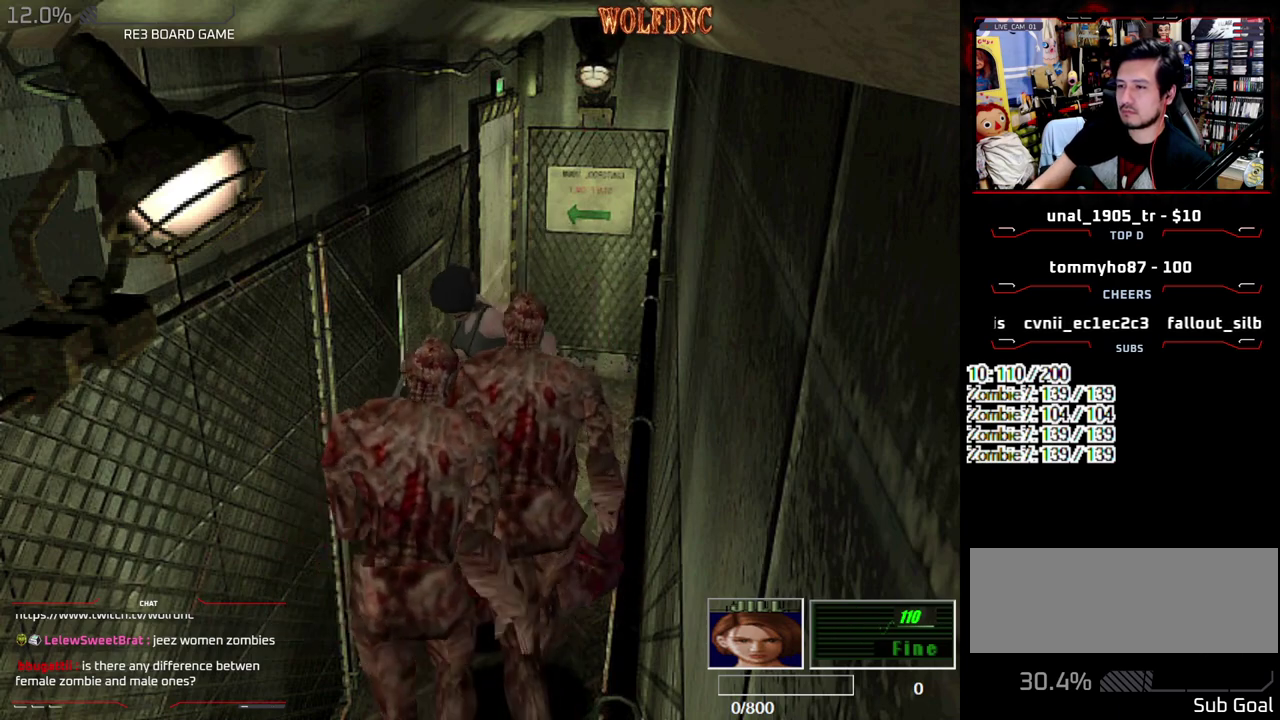
{"buttons": ["CROSS", "SQUARE", "DPAD_UP"], "events": [[17, "DPAD_LEFT", "down"], [217, "DPAD_LEFT", "up"]]}
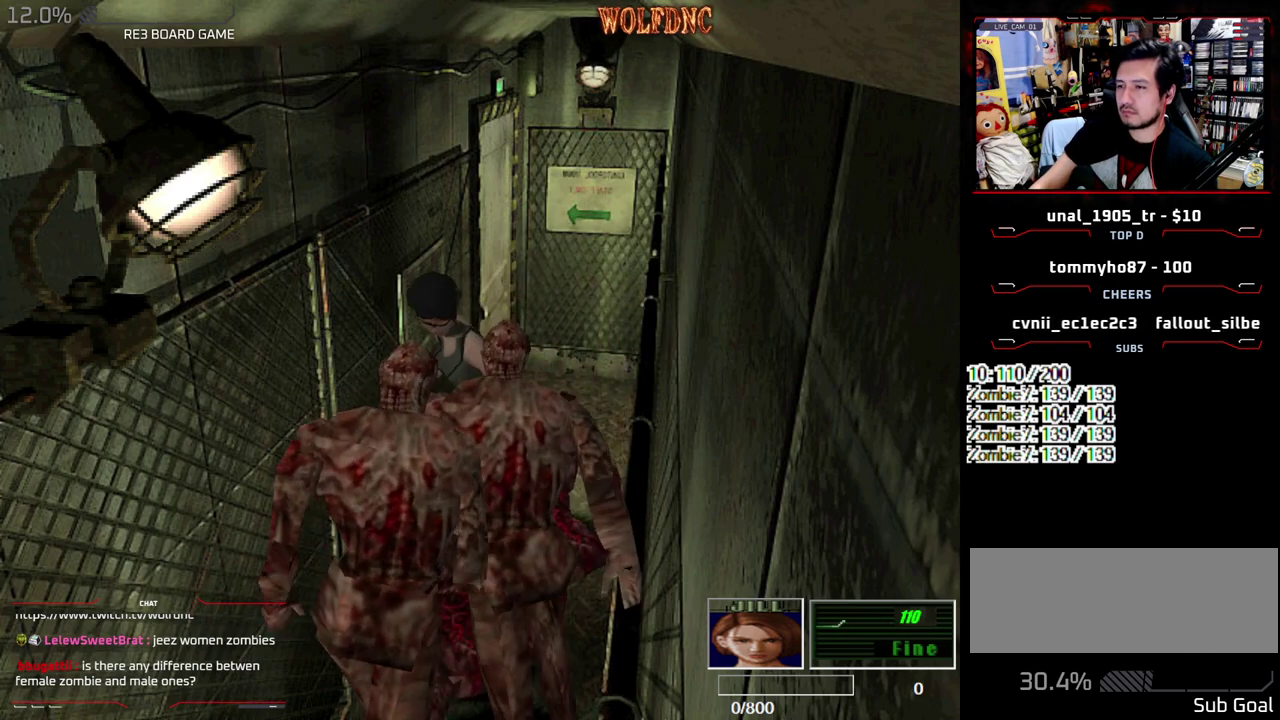
{"buttons": ["CROSS", "SQUARE", "DPAD_UP"], "events": []}
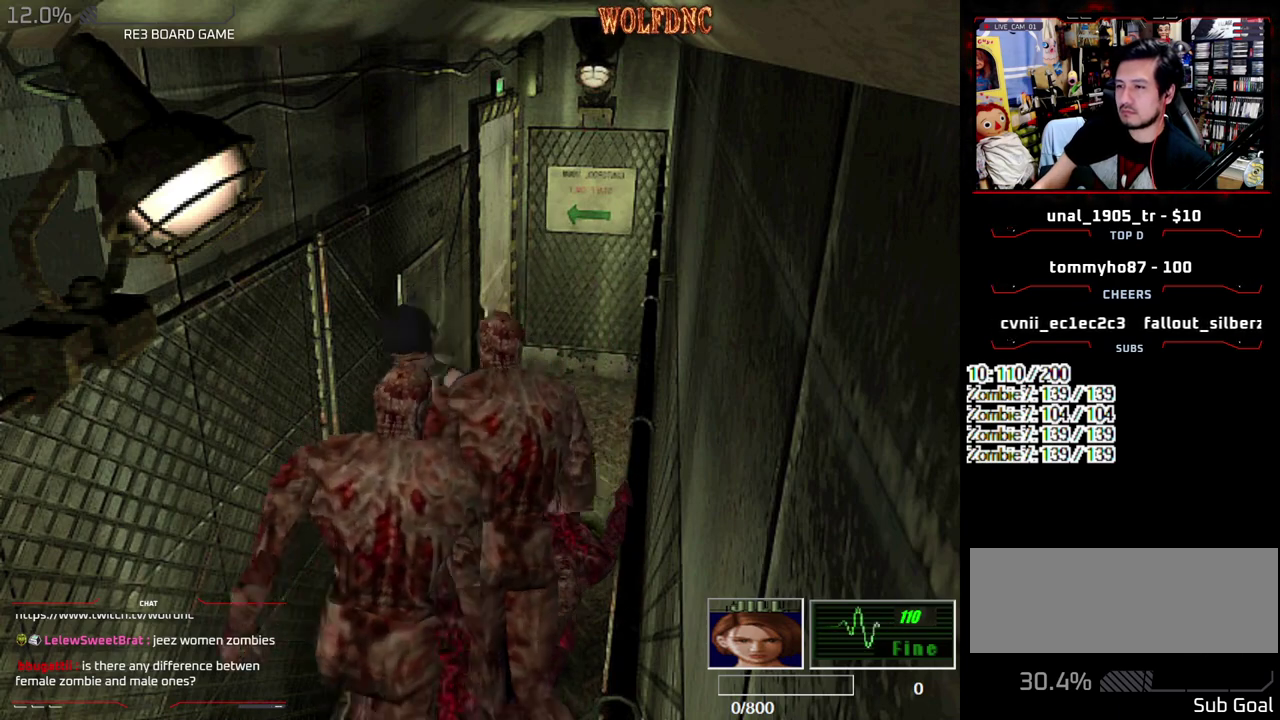
{"buttons": ["R1", "DPAD_RIGHT"], "events": [[250, "DPAD_RIGHT", "down"], [250, "R1", "down"], [333, "DPAD_UP", "up"], [333, "SQUARE", "up"], [383, "CROSS", "up"], [383, "DPAD_LEFT", "down"], [383, "DPAD_UP", "down"], [383, "R1", "up"], [383, "SQUARE", "down"], [433, "CROSS", "down"], [433, "DPAD_RIGHT", "up"], [433, "R1", "down"], [483, "CROSS", "up"], [483, "DPAD_LEFT", "up"], [483, "DPAD_RIGHT", "down"], [483, "DPAD_UP", "up"], [483, "SQUARE", "up"]]}